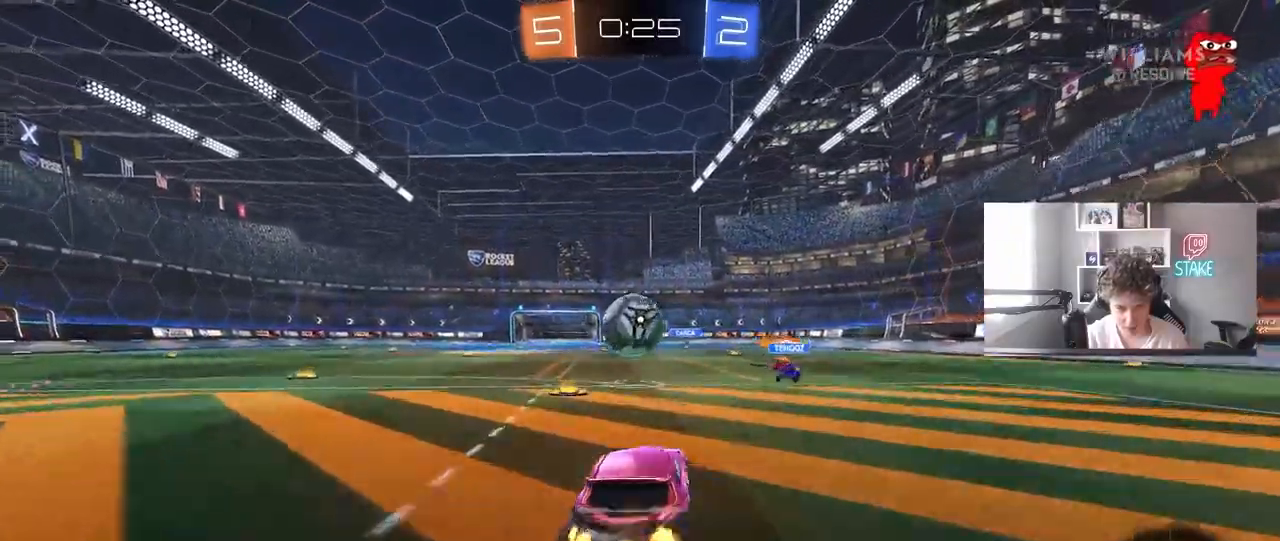
Gameplay with keyboard and mouse; each line is a JSON object with the keys and mouse buttons held at the frame after it. "events" lists presses ("down") and releases ("up") of "1", "2", "3", "4", "5", "a", "alt", "c", "caps_lock", "ctrl", "d", "e", "f", "g", "q", "r", "s", "shift", "space", "t", "tab", "v", "w", "x", "z", "mouse_left", "mouse_wheel" and "mouse_right" between this image and that frame as [ms after this image, input, new state], when the widget could be followed in between. "mouse_left", "mouse_wheel", "mouse_right" = the "left", "wheel", "right" buttons of the "mouse" list. No other keys are recorded. "wheel" means that the mouse wheel is clicked or scrolled. Mouse movement is not recorded.
{"keys": ["a", "s", "shift"], "mouse": ["left", "right"], "events": [[100, "s", "up"], [150, "mouse_right", "up"], [283, "shift", "down"], [283, "w", "down"], [333, "mouse_right", "down"], [383, "s", "down"], [383, "w", "up"]]}
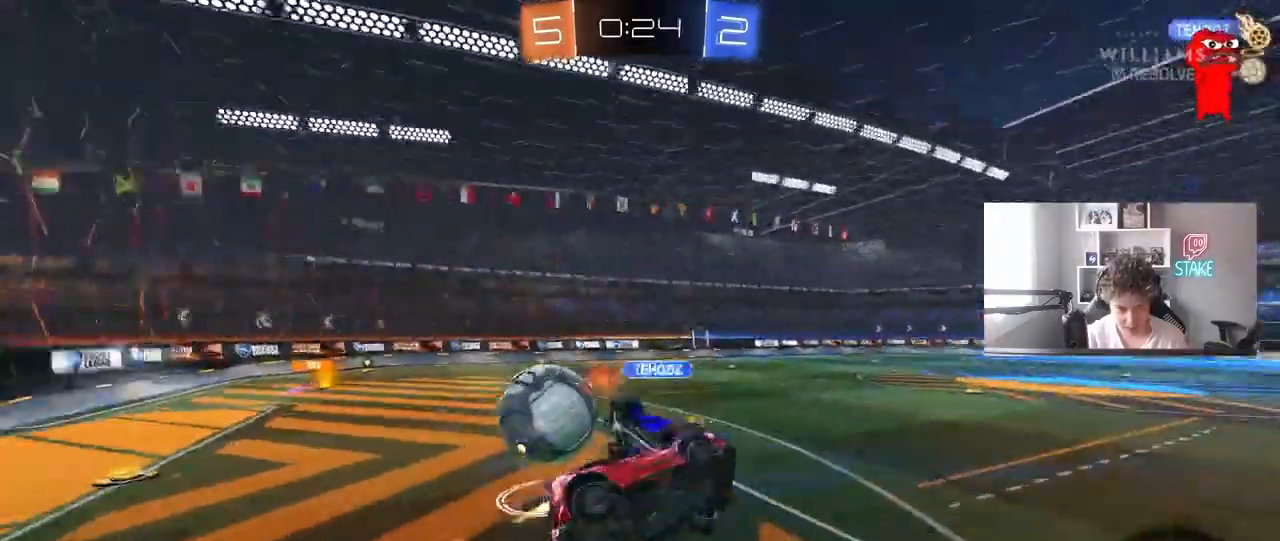
{"keys": ["a", "s", "shift"], "mouse": [], "events": [[17, "mouse_right", "up"], [167, "mouse_left", "up"], [400, "s", "up"], [433, "s", "down"]]}
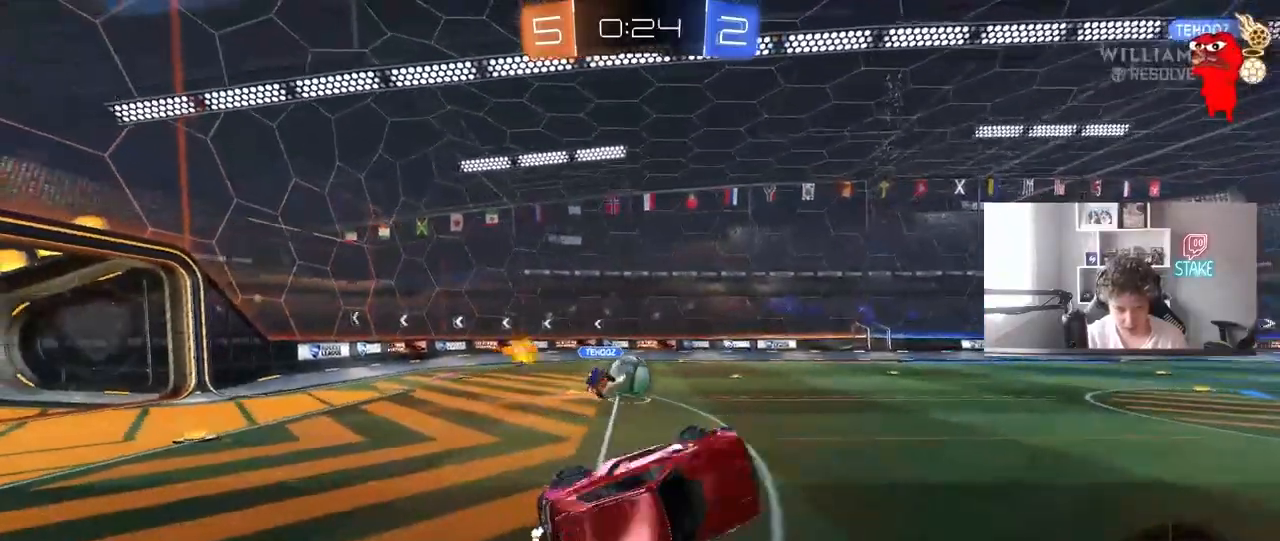
{"keys": [], "mouse": [], "events": [[83, "space", "down"], [133, "a", "up"], [133, "shift", "up"], [217, "s", "up"], [267, "d", "down"], [267, "space", "up"], [317, "d", "up"]]}
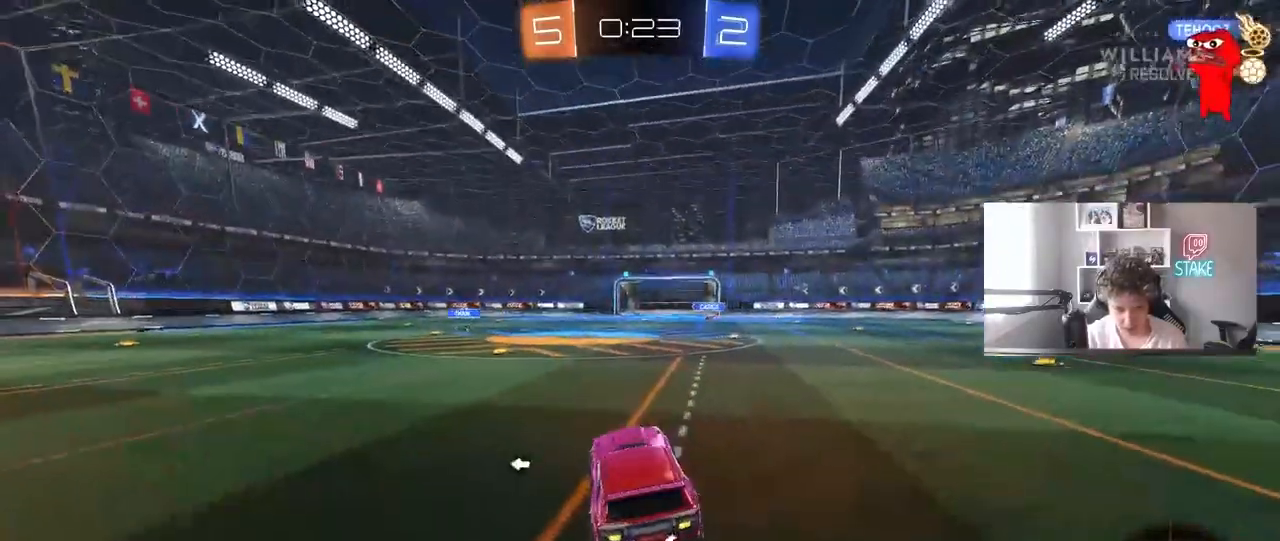
{"keys": ["a", "s", "shift"], "mouse": ["right"], "events": [[150, "w", "down"], [233, "space", "down"], [283, "mouse_right", "down"], [333, "a", "down"], [333, "shift", "down"], [383, "space", "up"], [433, "s", "down"], [433, "w", "up"]]}
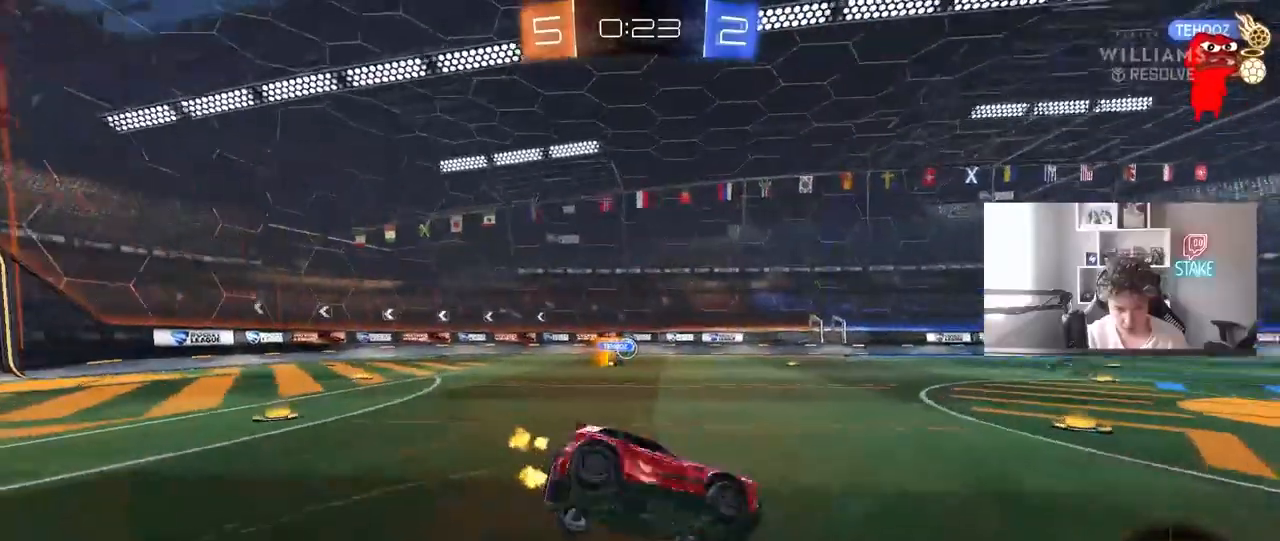
{"keys": ["a", "s", "shift"], "mouse": [], "events": [[67, "mouse_right", "up"], [300, "s", "up"], [400, "s", "down"]]}
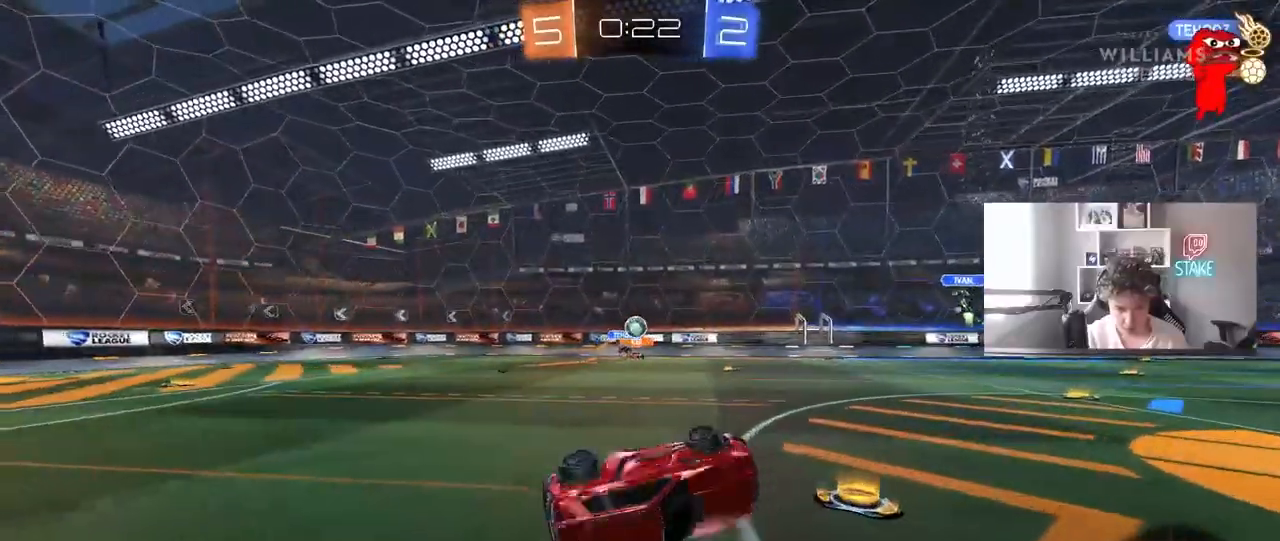
{"keys": [], "mouse": [], "events": [[83, "s", "up"], [183, "shift", "up"], [217, "a", "up"]]}
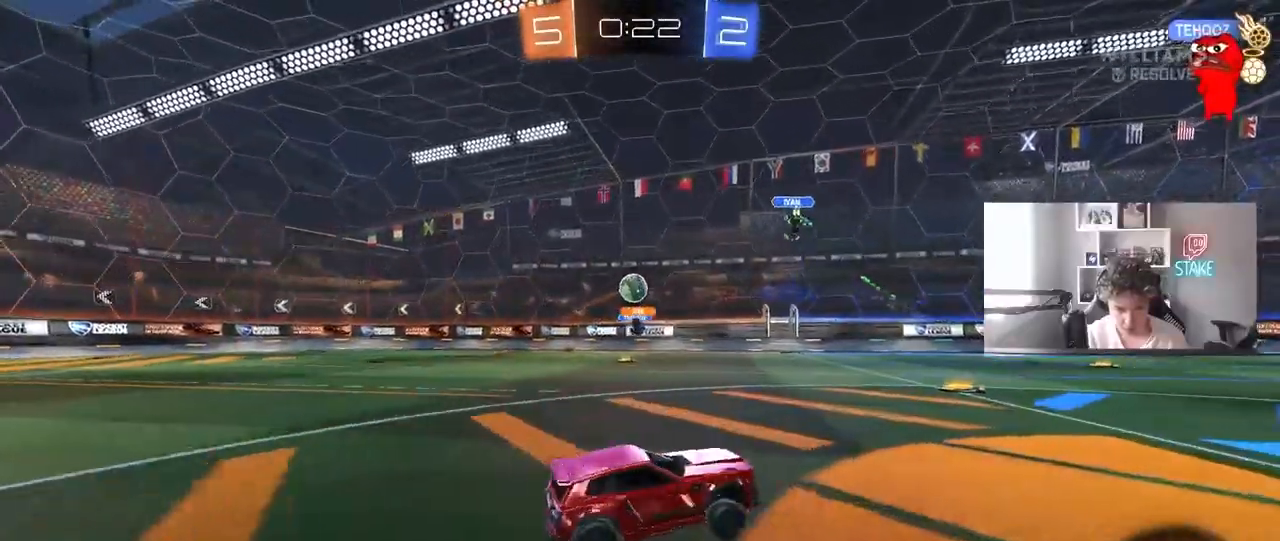
{"keys": ["d"], "mouse": [], "events": [[283, "d", "down"]]}
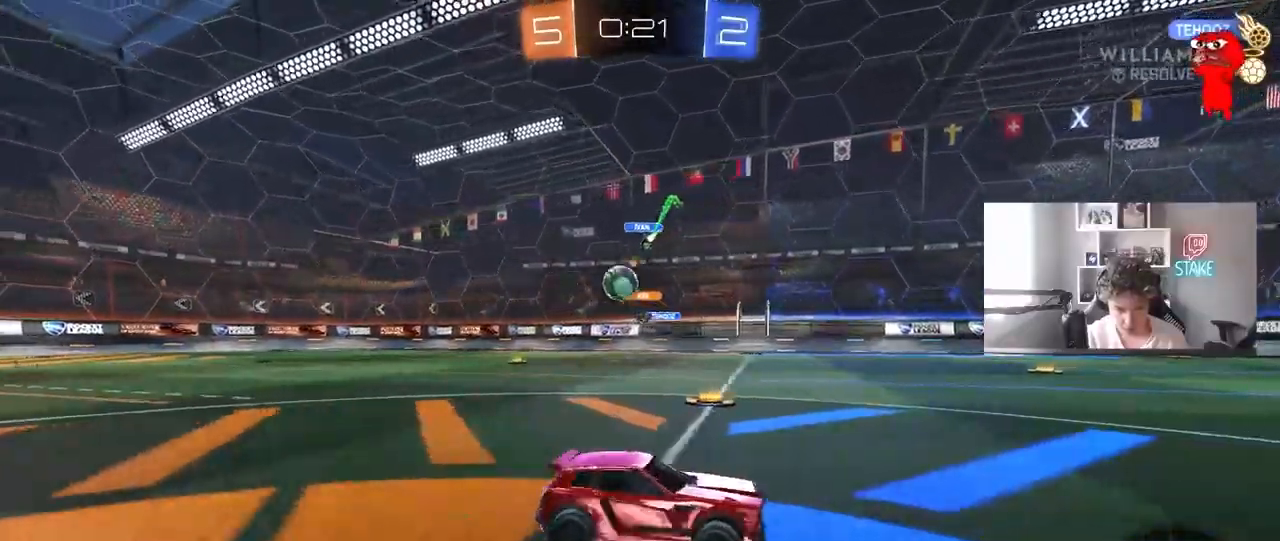
{"keys": ["d", "w"], "mouse": [], "events": [[117, "d", "up"], [117, "w", "down"], [250, "d", "down"], [350, "shift", "down"], [433, "shift", "up"]]}
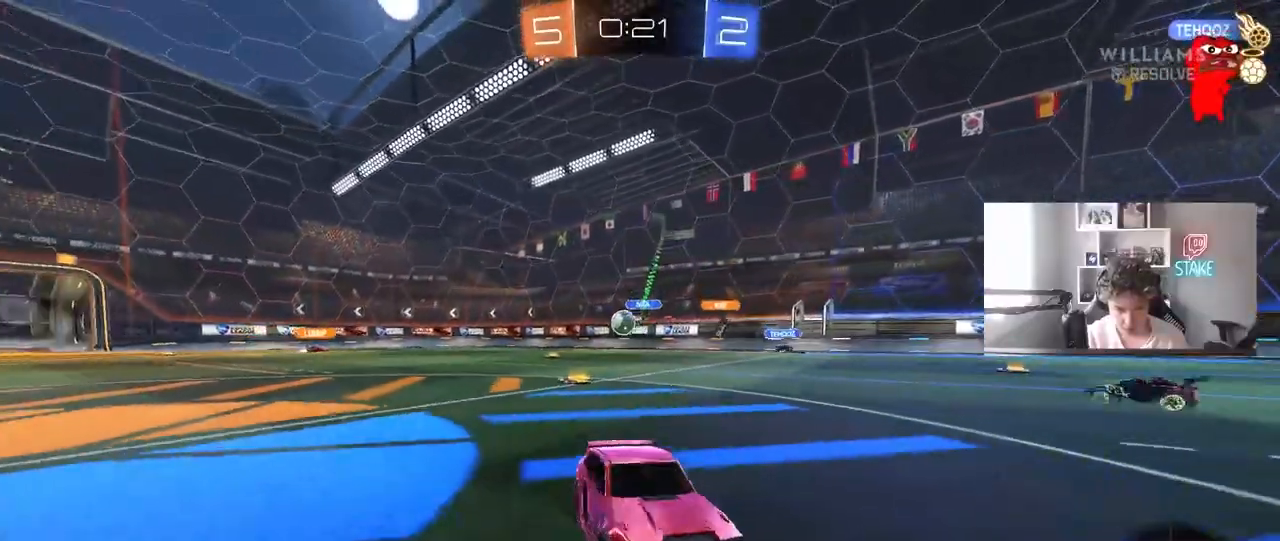
{"keys": ["d", "w"], "mouse": [], "events": [[83, "shift", "down"], [133, "shift", "up"], [467, "shift", "down"], [500, "shift", "up"]]}
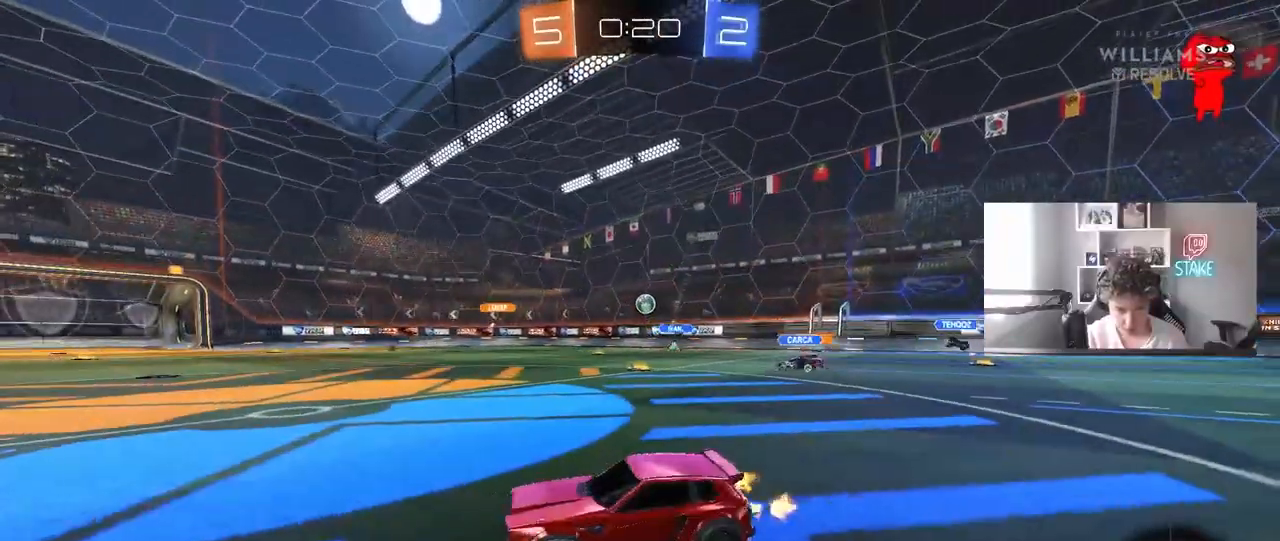
{"keys": ["w"], "mouse": [], "events": [[233, "d", "up"]]}
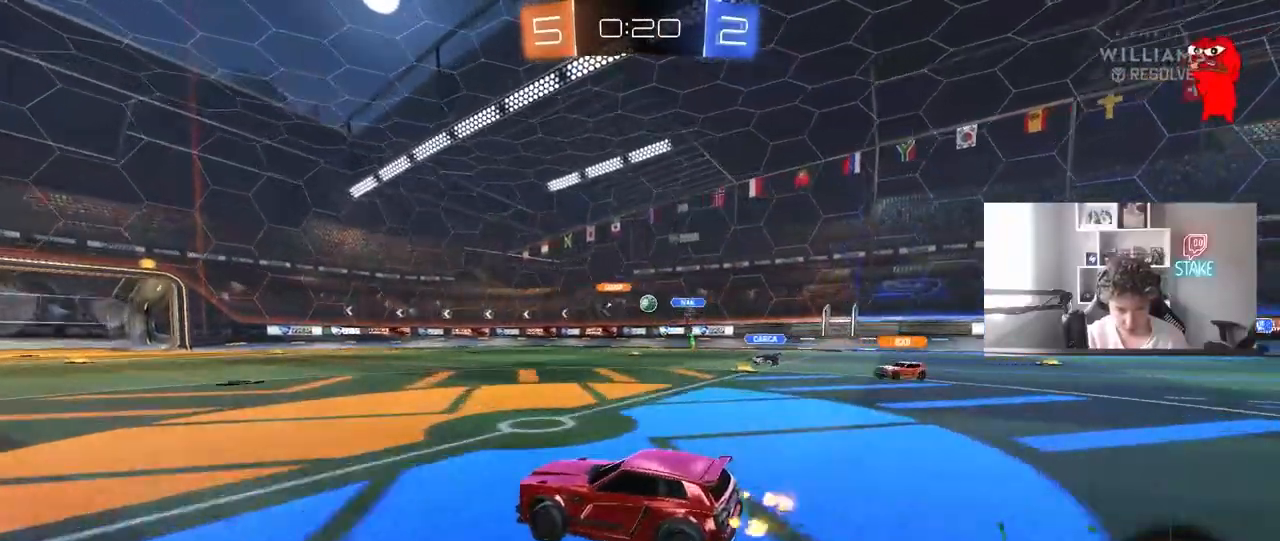
{"keys": ["a", "shift", "w"], "mouse": ["left", "right"], "events": [[167, "d", "down"], [350, "mouse_left", "down"], [400, "mouse_right", "down"], [450, "a", "down"], [450, "d", "up"], [450, "mouse_right", "up"], [450, "shift", "down"], [483, "mouse_right", "down"]]}
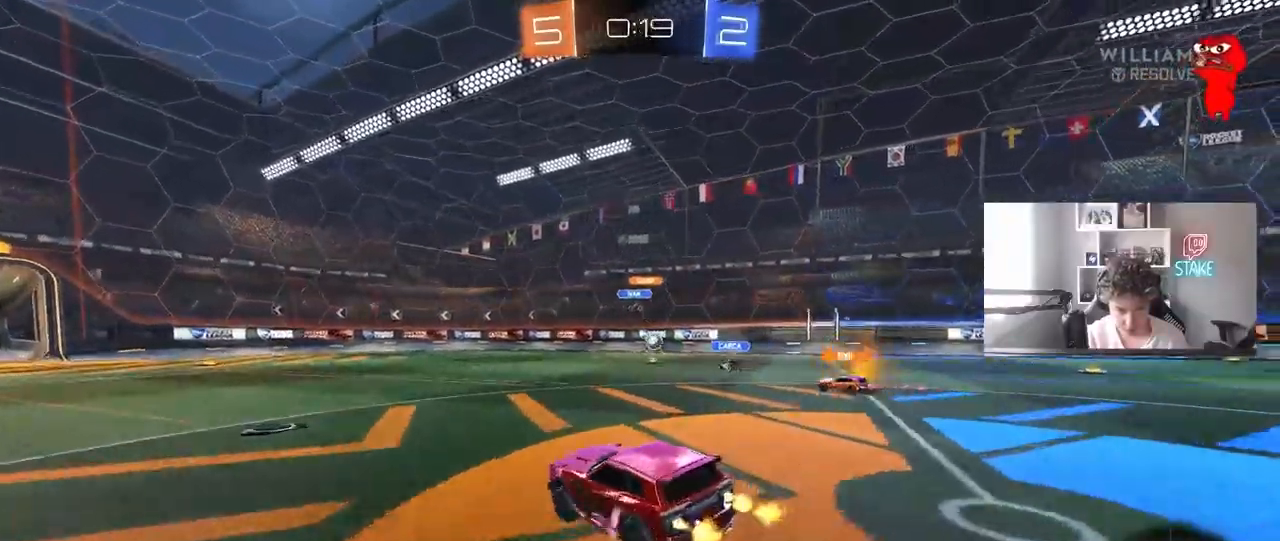
{"keys": ["a", "shift"], "mouse": [], "events": [[33, "s", "down"], [33, "w", "up"], [133, "mouse_left", "up"], [183, "mouse_right", "up"], [417, "s", "up"]]}
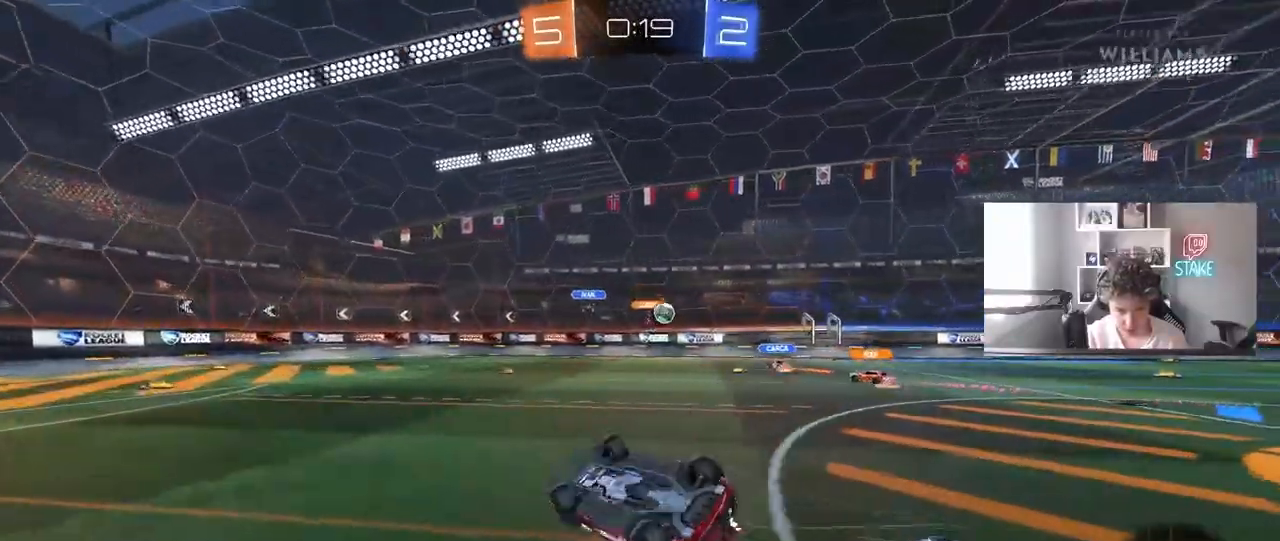
{"keys": [], "mouse": [], "events": [[50, "s", "down"], [183, "s", "up"], [283, "shift", "up"], [333, "a", "up"]]}
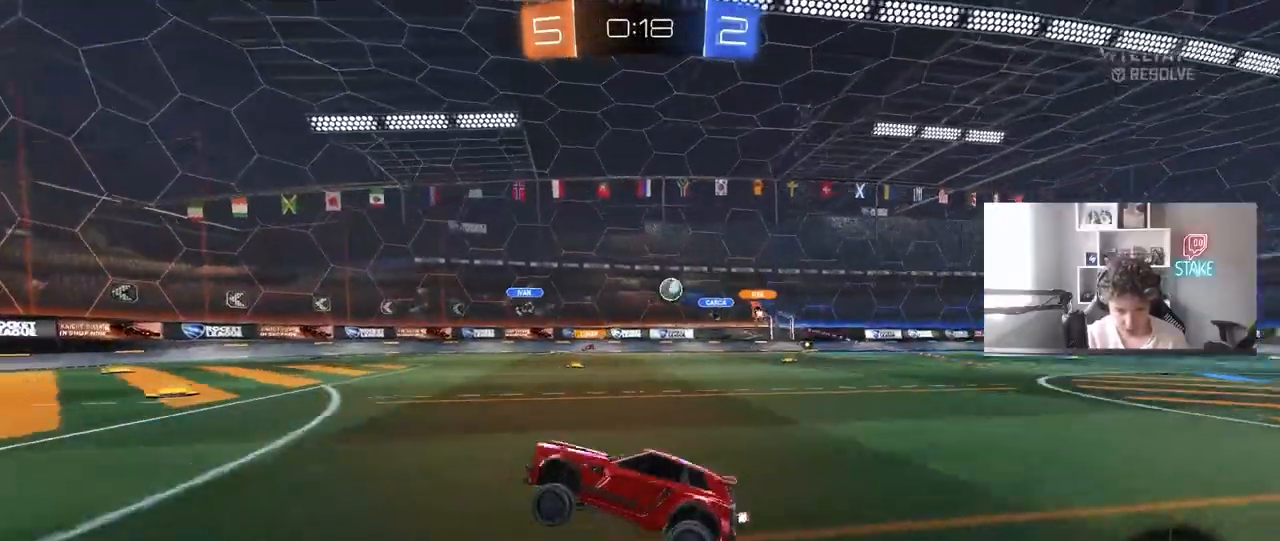
{"keys": ["d"], "mouse": [], "events": [[167, "w", "down"], [350, "d", "down"], [400, "w", "up"]]}
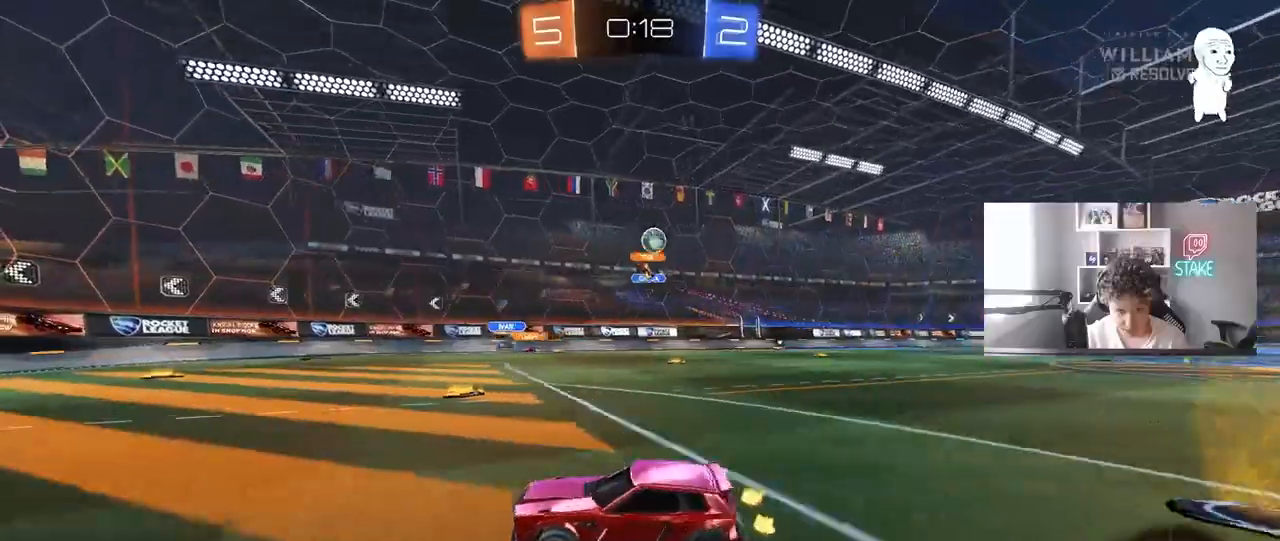
{"keys": [], "mouse": ["right"], "events": [[33, "s", "down"], [183, "s", "up"], [217, "mouse_right", "down"], [217, "s", "down"], [267, "a", "down"], [367, "d", "up"], [450, "a", "up"], [450, "mouse_right", "up"], [450, "s", "up"], [500, "mouse_right", "down"]]}
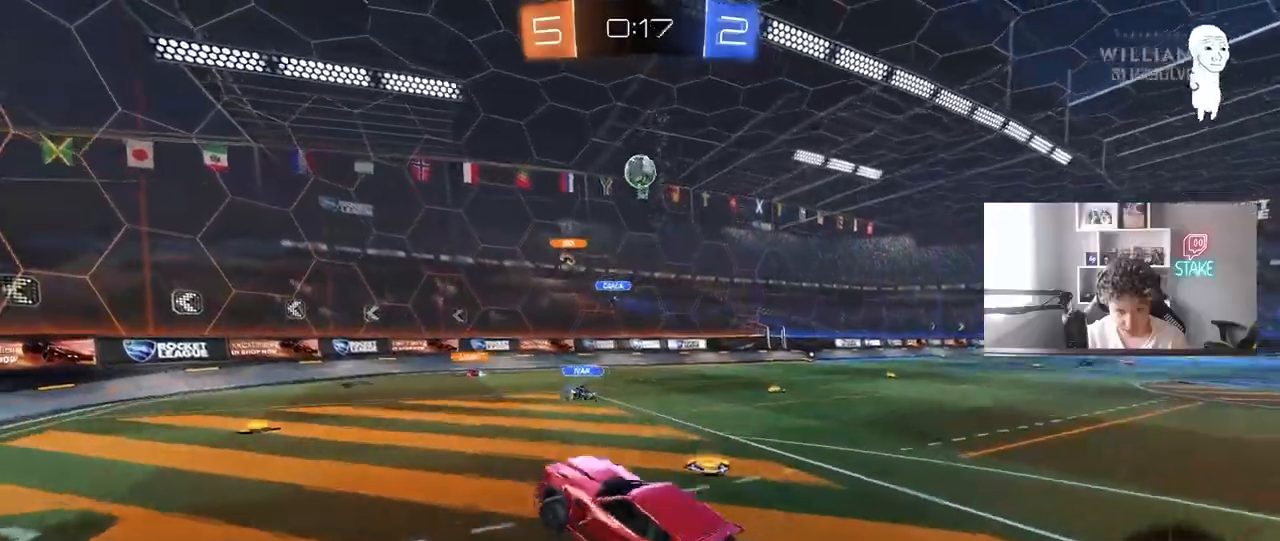
{"keys": ["a", "w"], "mouse": ["left"], "events": [[50, "a", "down"], [50, "d", "down"], [50, "mouse_left", "down"], [50, "s", "down"], [100, "shift", "down"], [150, "d", "up"], [233, "mouse_right", "up"], [233, "s", "up"], [283, "a", "up"], [283, "shift", "up"], [333, "d", "down"], [383, "d", "up"], [383, "w", "down"], [433, "a", "down"]]}
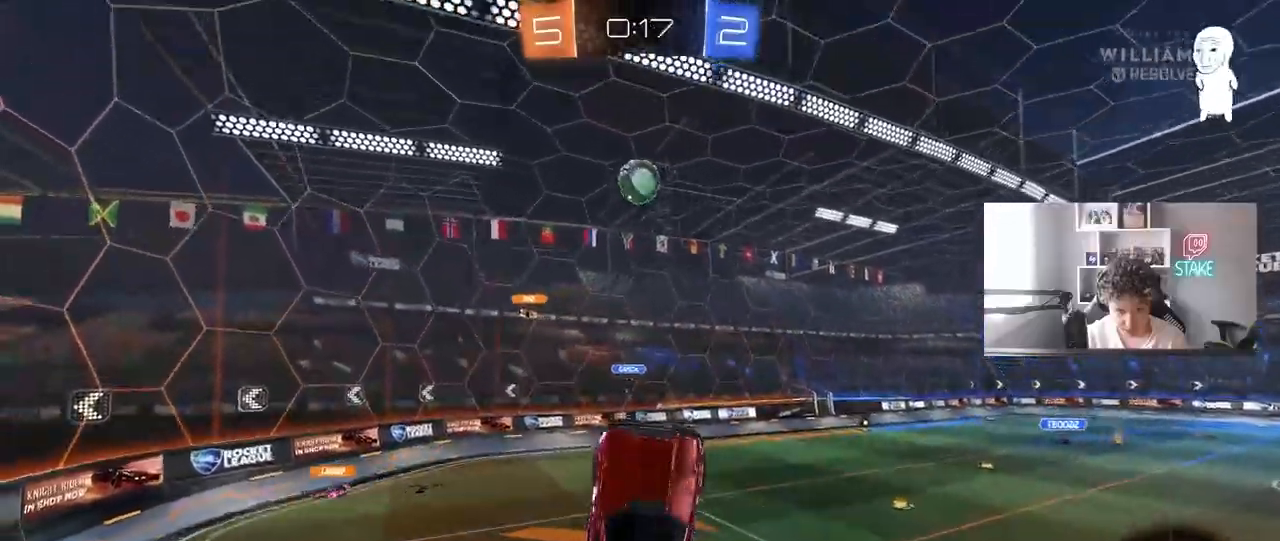
{"keys": [], "mouse": [], "events": [[67, "w", "up"], [250, "a", "up"], [250, "mouse_left", "up"], [300, "d", "down"], [350, "mouse_left", "down"], [400, "d", "up"], [483, "mouse_left", "up"]]}
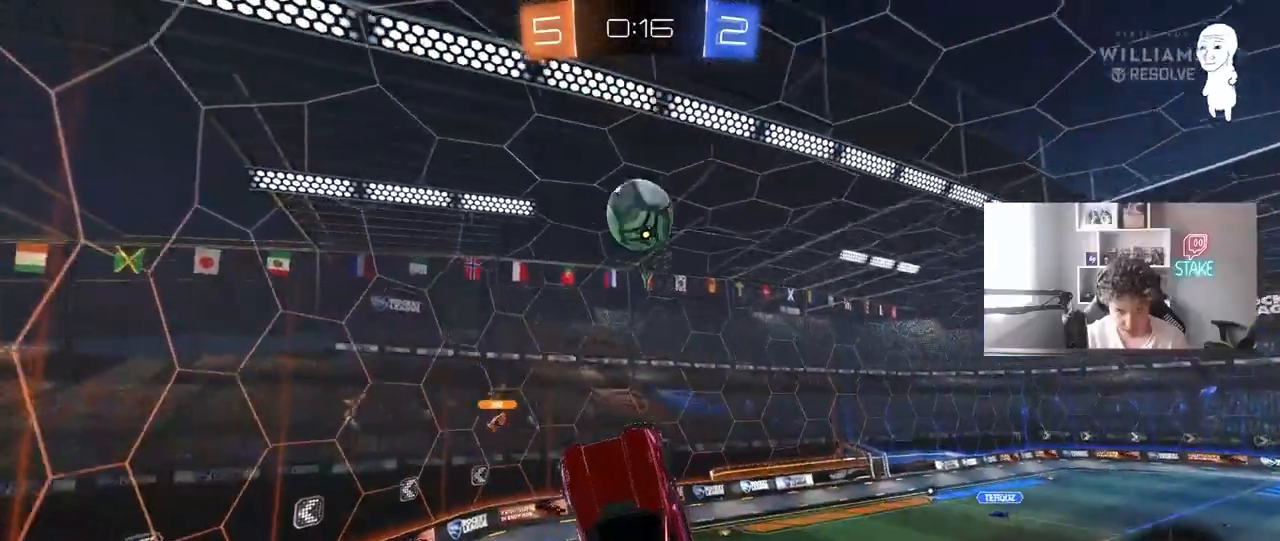
{"keys": ["a", "shift"], "mouse": [], "events": [[83, "d", "down"], [183, "a", "down"], [183, "d", "up"], [267, "shift", "down"]]}
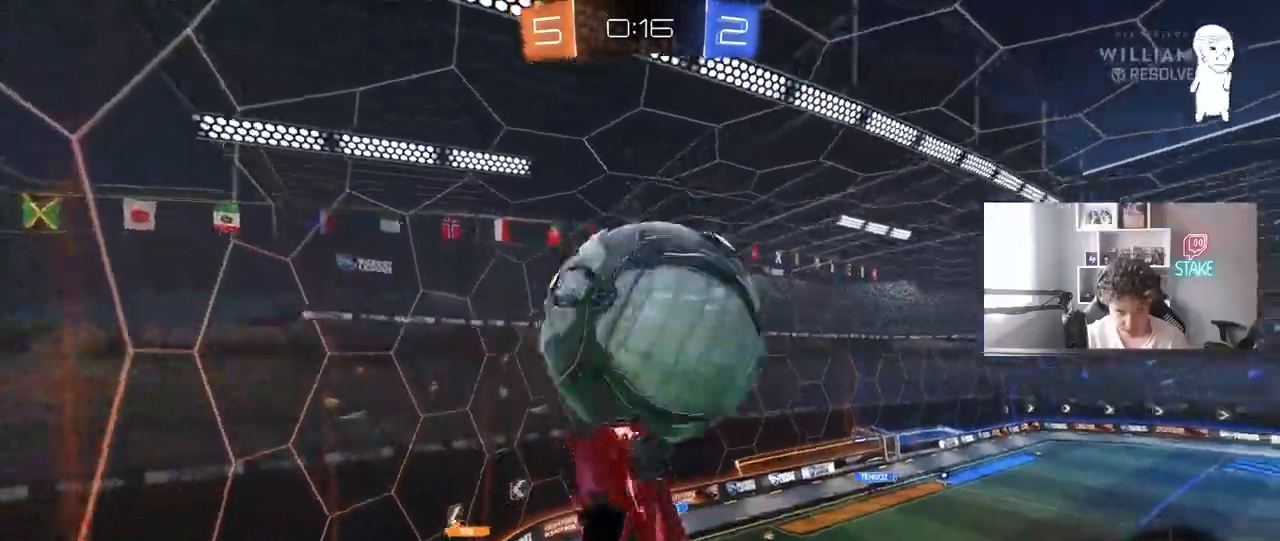
{"keys": ["d"], "mouse": [], "events": [[200, "s", "down"], [383, "shift", "up"], [433, "a", "up"], [467, "d", "down"], [467, "s", "up"]]}
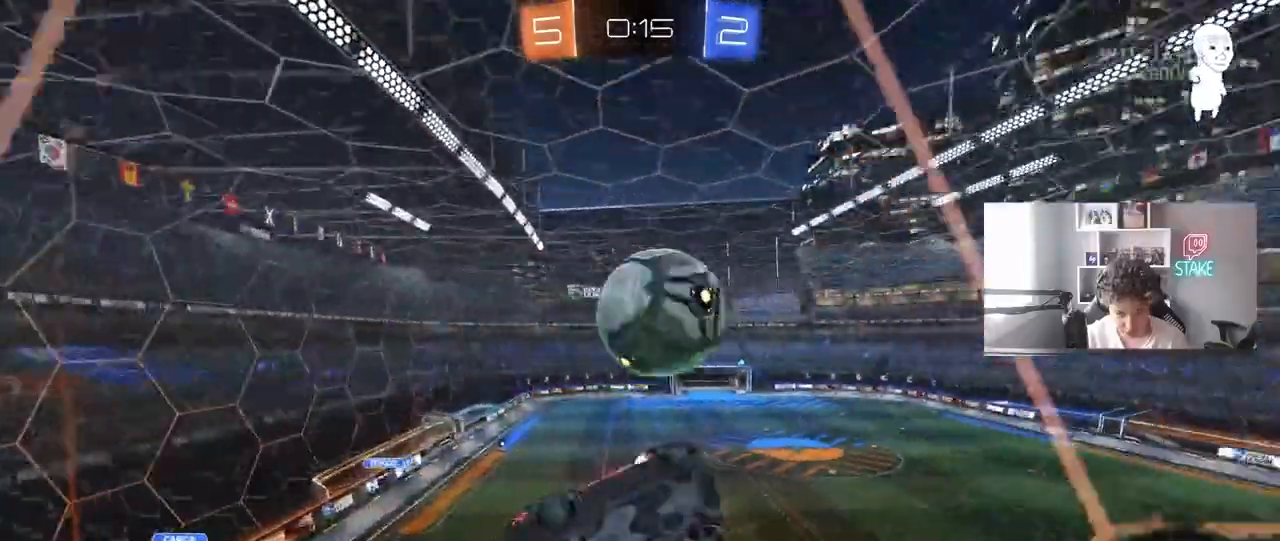
{"keys": ["d", "w"], "mouse": [], "events": [[17, "s", "down"], [67, "d", "up"], [167, "a", "down"], [250, "a", "up"], [250, "s", "up"], [433, "w", "down"], [483, "d", "down"]]}
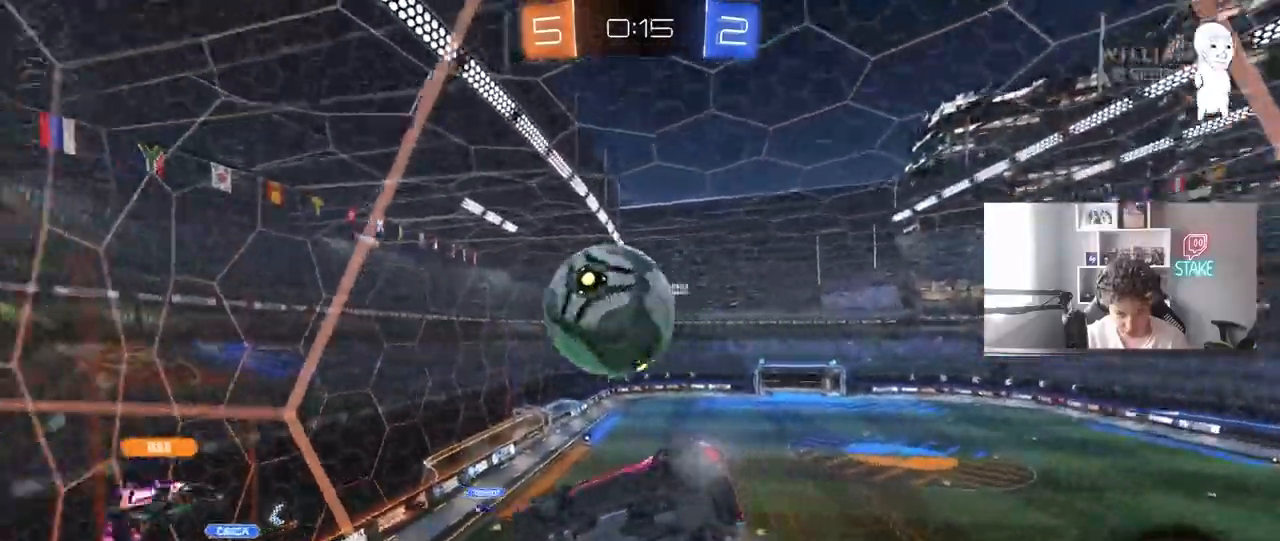
{"keys": ["d"], "mouse": [], "events": [[83, "d", "up"], [183, "d", "down"], [317, "d", "up"], [317, "w", "up"], [367, "s", "down"], [450, "d", "down"], [450, "s", "up"]]}
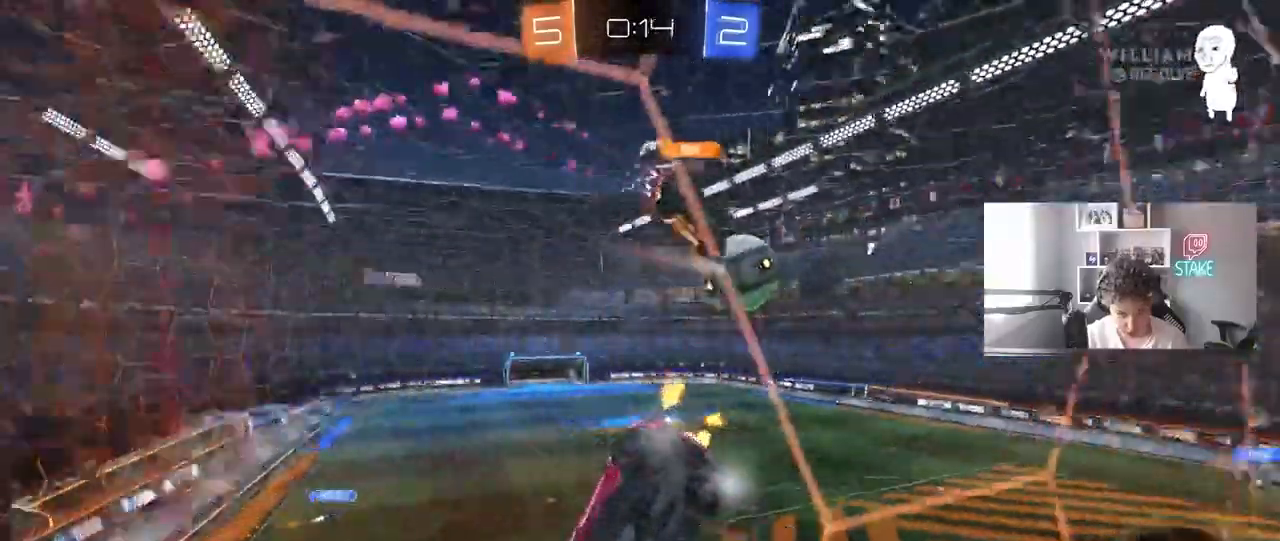
{"keys": ["w"], "mouse": [], "events": [[100, "shift", "down"], [100, "w", "down"], [150, "a", "down"], [150, "d", "up"], [150, "shift", "up"], [483, "a", "up"]]}
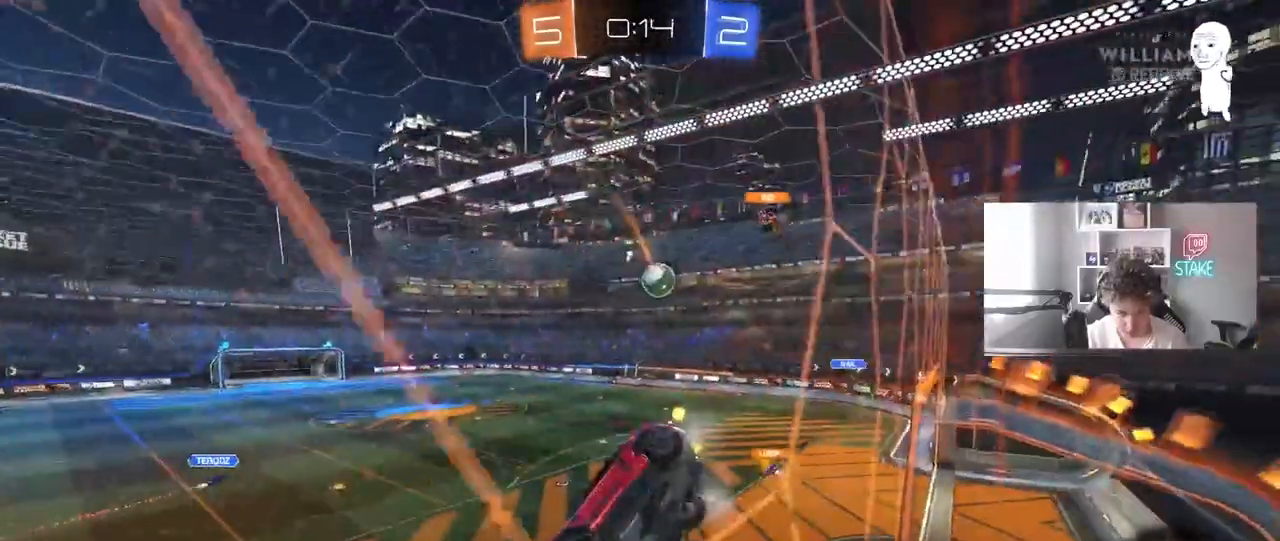
{"keys": ["w"], "mouse": [], "events": []}
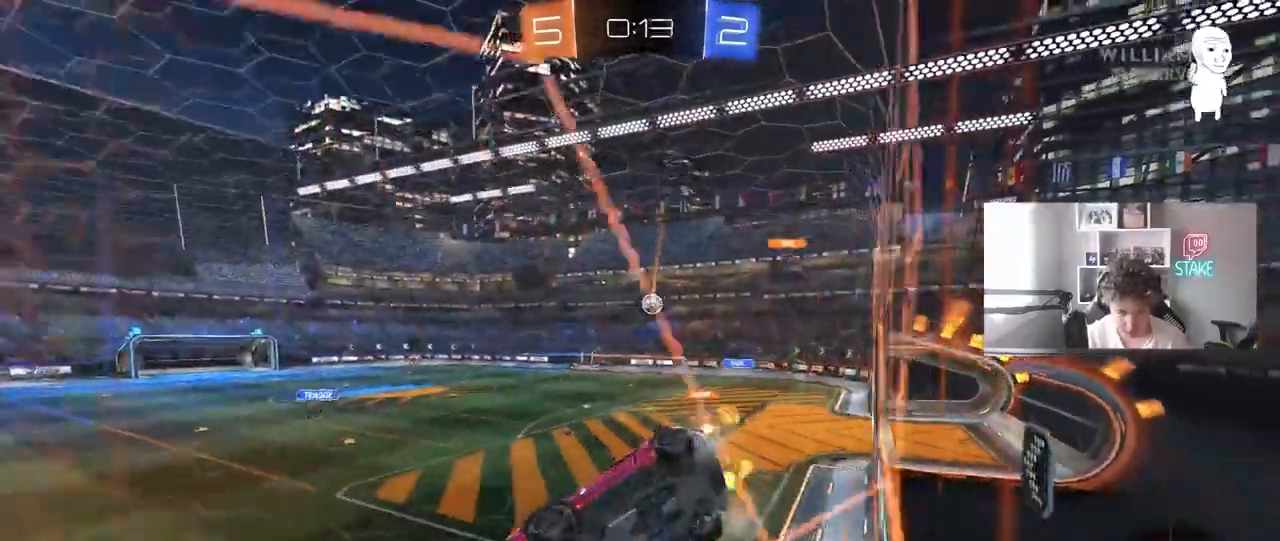
{"keys": ["d", "w"], "mouse": [], "events": [[83, "d", "down"], [417, "d", "up"], [500, "d", "down"]]}
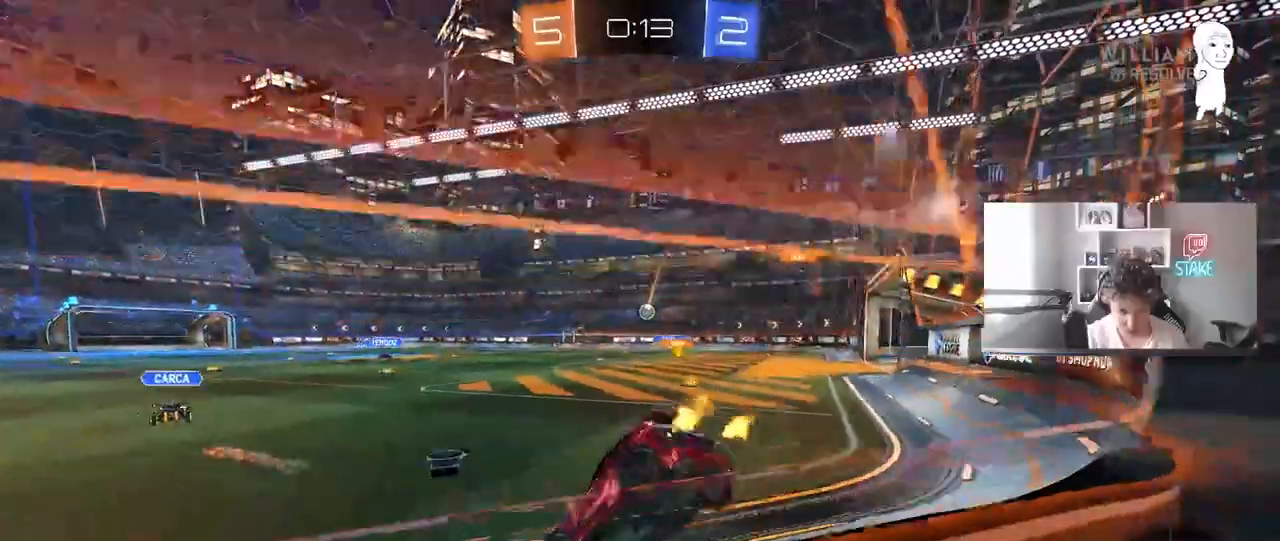
{"keys": ["d", "w"], "mouse": [], "events": [[50, "shift", "down"], [100, "shift", "up"]]}
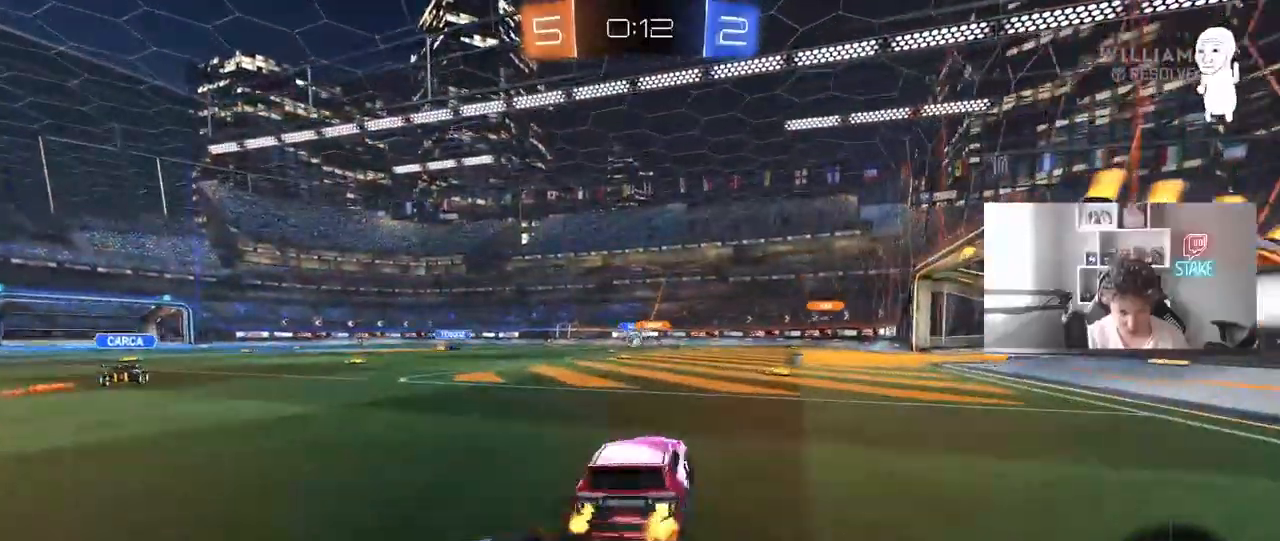
{"keys": ["w"], "mouse": [], "events": [[167, "d", "up"], [350, "a", "down"], [483, "a", "up"]]}
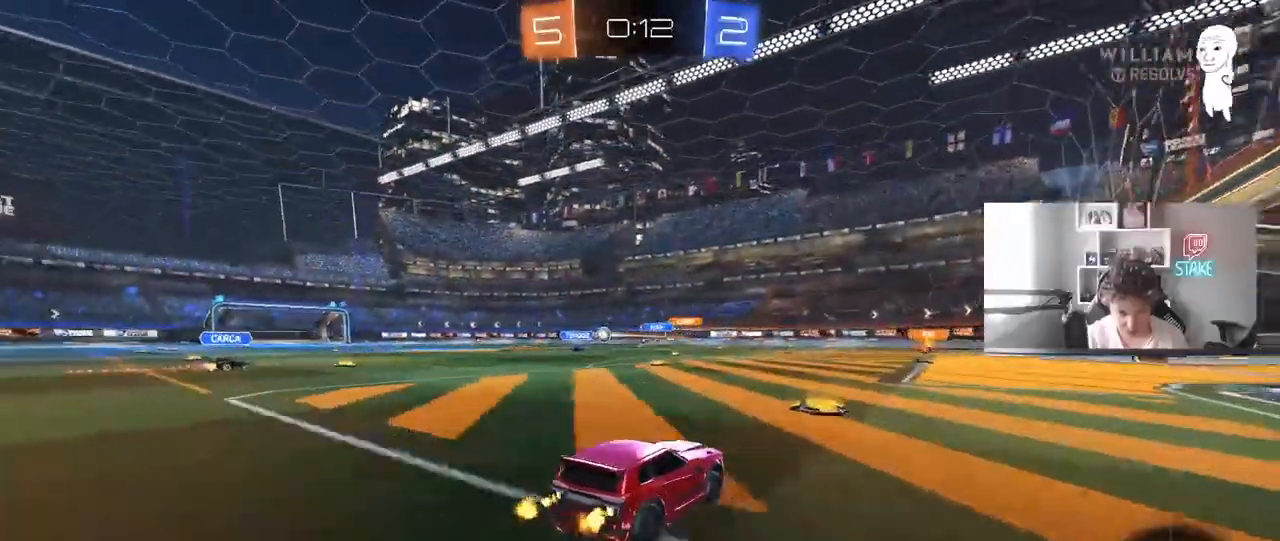
{"keys": ["a", "w"], "mouse": [], "events": [[33, "d", "down"], [83, "d", "up"], [133, "a", "down"], [133, "shift", "down"], [267, "shift", "up"]]}
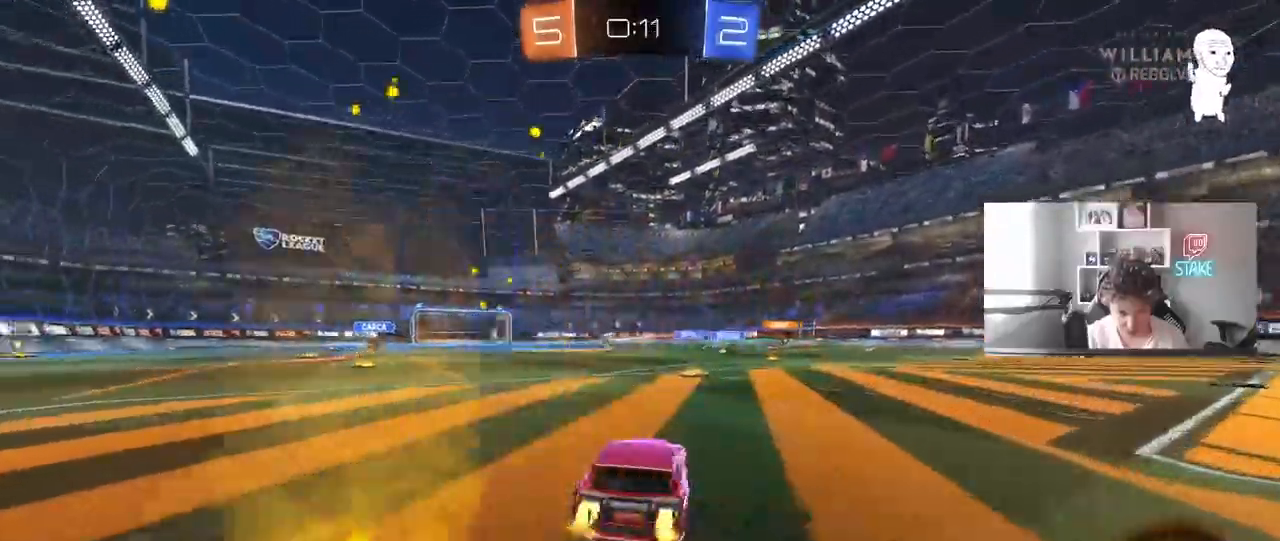
{"keys": ["d", "w"], "mouse": ["left", "right"], "events": [[333, "mouse_left", "down"], [383, "a", "up"], [433, "d", "down"], [467, "mouse_right", "down"]]}
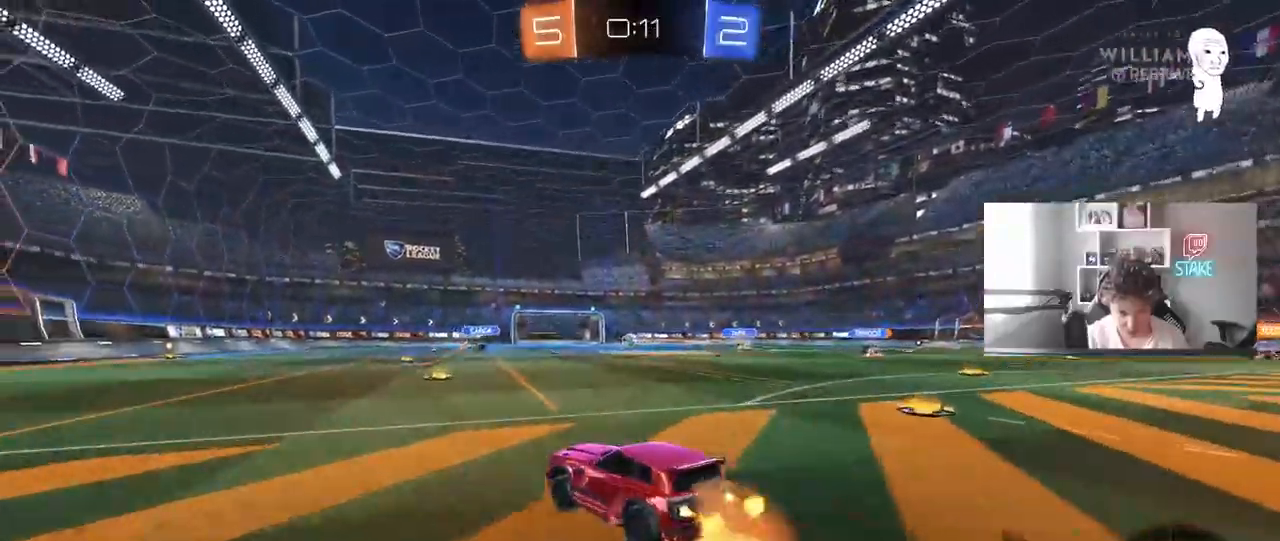
{"keys": ["a", "s", "shift"], "mouse": ["left"], "events": [[17, "a", "down"], [17, "d", "up"], [17, "shift", "down"], [67, "mouse_right", "up"], [117, "mouse_right", "down"], [167, "s", "down"], [167, "w", "up"], [300, "mouse_right", "up"]]}
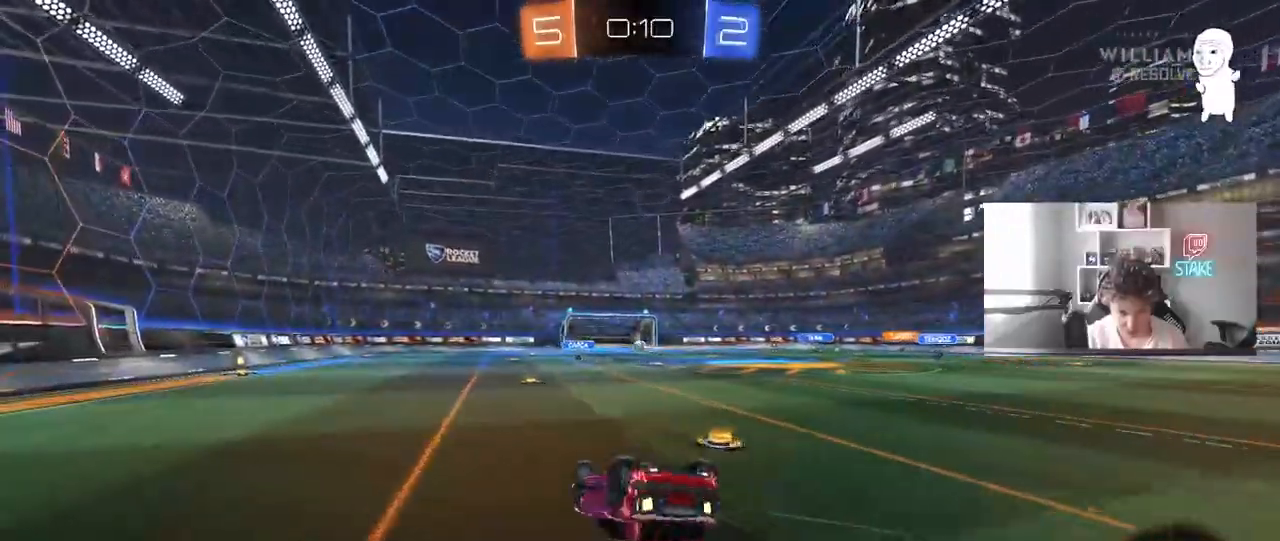
{"keys": [], "mouse": [], "events": [[33, "s", "up"], [133, "s", "down"], [267, "mouse_left", "up"], [417, "s", "up"], [417, "shift", "up"], [467, "a", "up"]]}